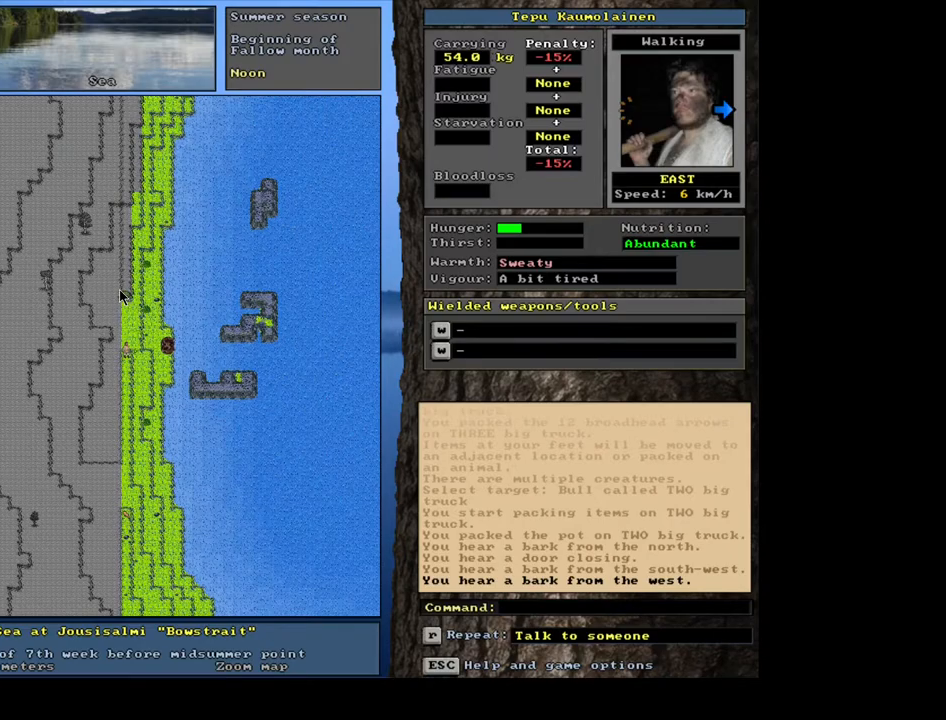
Gameplay with keyboard and mouse; each line is a JSON object with the keys and mouse buttons held at the frame after it. "events" lists presses ("down") and releases ("up") of ".", "/", "0", "1", "2", "3", "4", "5", "6", "7", "8", "9", "a", "alt_l", "alt_r", "b", "backslash", "backspace", "c", "caps_lock", "comma", "ctrl_l", "ctrl_r", "d", "down", "e", "equals", "escape", "f", "f1", "f10", "f11", "f12", "f2", "f3", "f4", "f5", "f6", "f7", "f8", "f9", "g", "h", "i", "j", "k", "l", "lbracket", "left", "m", "minus", "n", "num0", "num1", "num2", "num3", "num4", "num5", "num6", "num7", "num8", "num9", "o", "p", "q", "quote", "r", "rbracket", "return", "right", "s", "semicolon", "shift_l", "shift_r", "space", "super", "t", "tab", "tilde", "u", "up", "v", "w", "x", "y", "z", "mouse_left", "mouse_wheel", "mouse_right", "mouse_mb4" and "mouse_mb5" between this image and that frame as [ms after this image, input, new state], when the widget could be followed in between. "mouse_left", "mouse_wheel", "mouse_right", "mouse_mb4", "mouse_mb5" = the "left", "wheel", "right", "mb4", "mb5" buttons of the "mouse" list. No other keys are recorded. "wheel" means that the mouse wheel is clicked or scrolled. Mouse movement is not recorded.
{"keys": [], "mouse": [], "events": []}
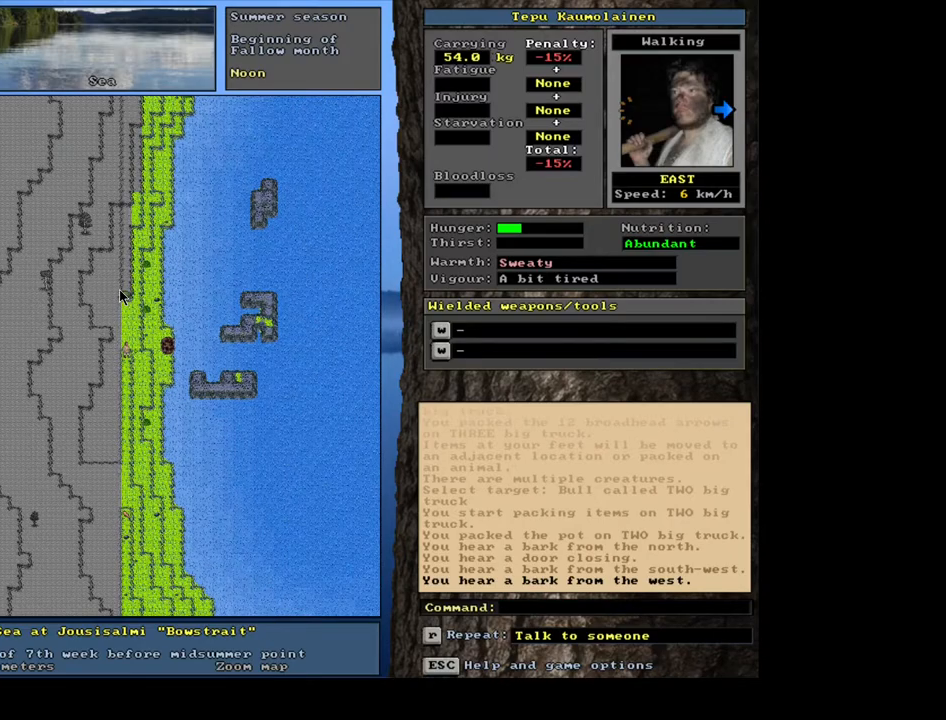
{"keys": ["ctrl_l", "num6"], "mouse": [], "events": [[267, "ctrl_l", "down"], [333, "num6", "down"], [400, "num6", "up"], [500, "num6", "down"]]}
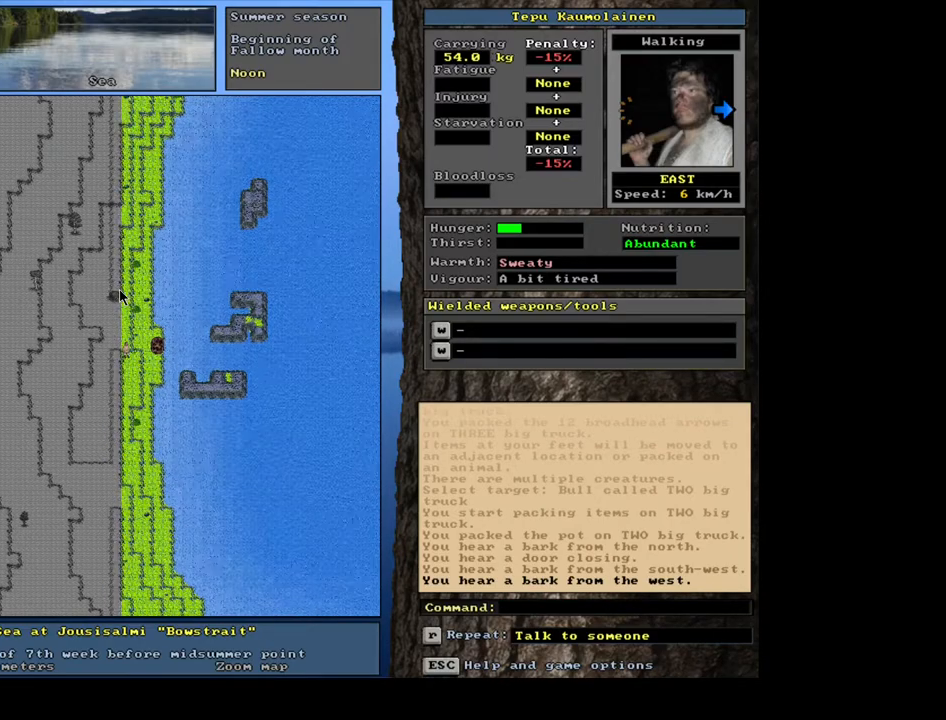
{"keys": ["ctrl_l"], "mouse": [], "events": [[67, "num6", "up"], [333, "num9", "down"], [417, "num9", "up"]]}
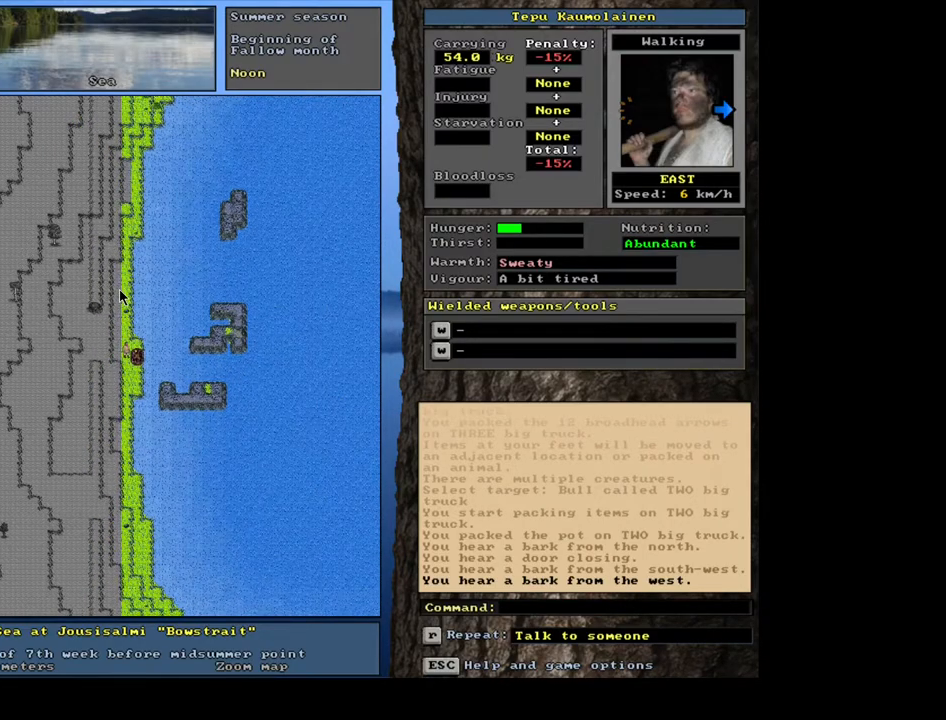
{"keys": [], "mouse": [], "events": [[250, "num6", "down"], [283, "num6", "up"], [450, "ctrl_l", "up"]]}
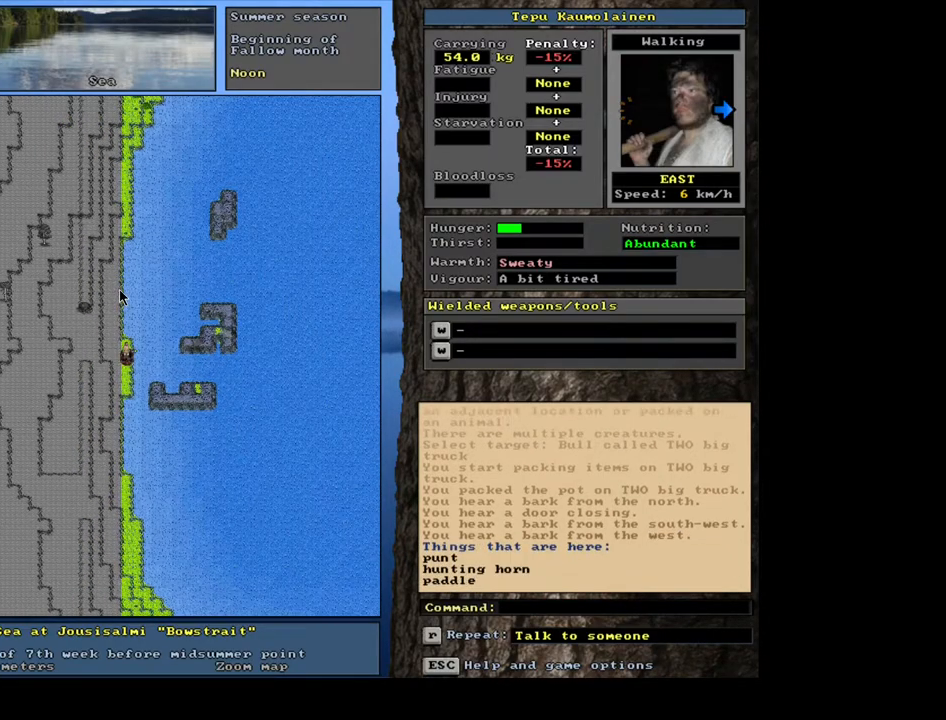
{"keys": [], "mouse": [], "events": [[233, "e", "down"], [367, "e", "up"]]}
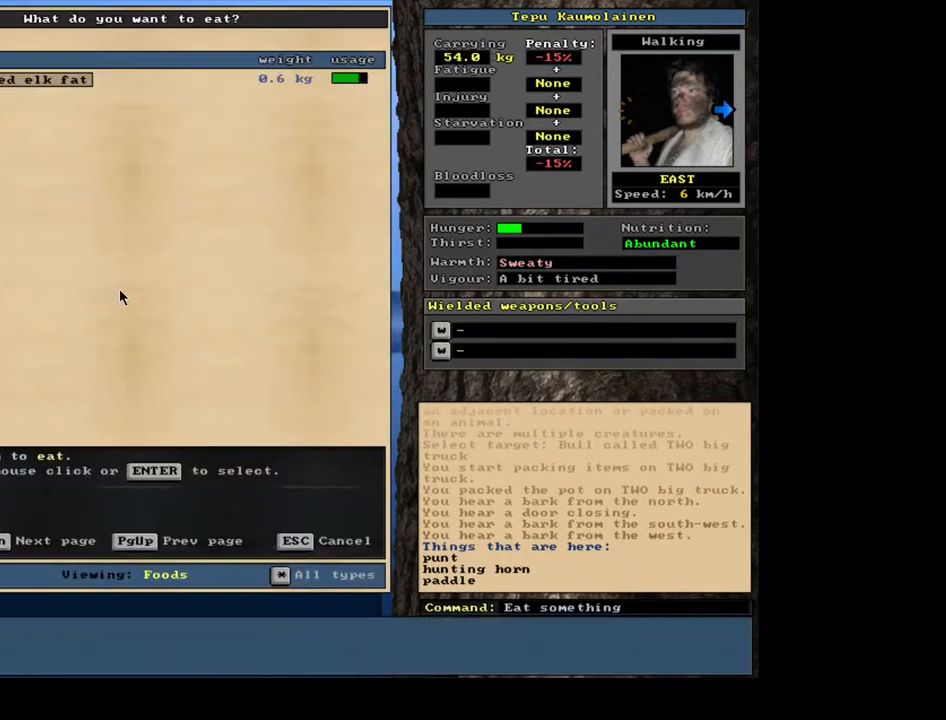
{"keys": [], "mouse": [], "events": [[450, "return", "down"], [500, "return", "up"]]}
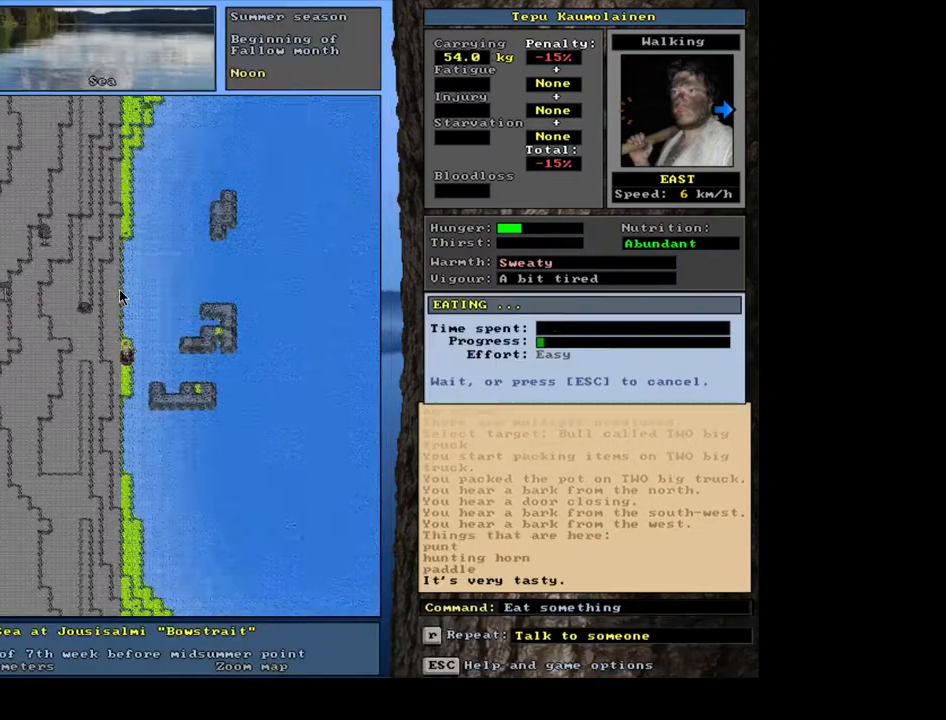
{"keys": [], "mouse": [], "events": []}
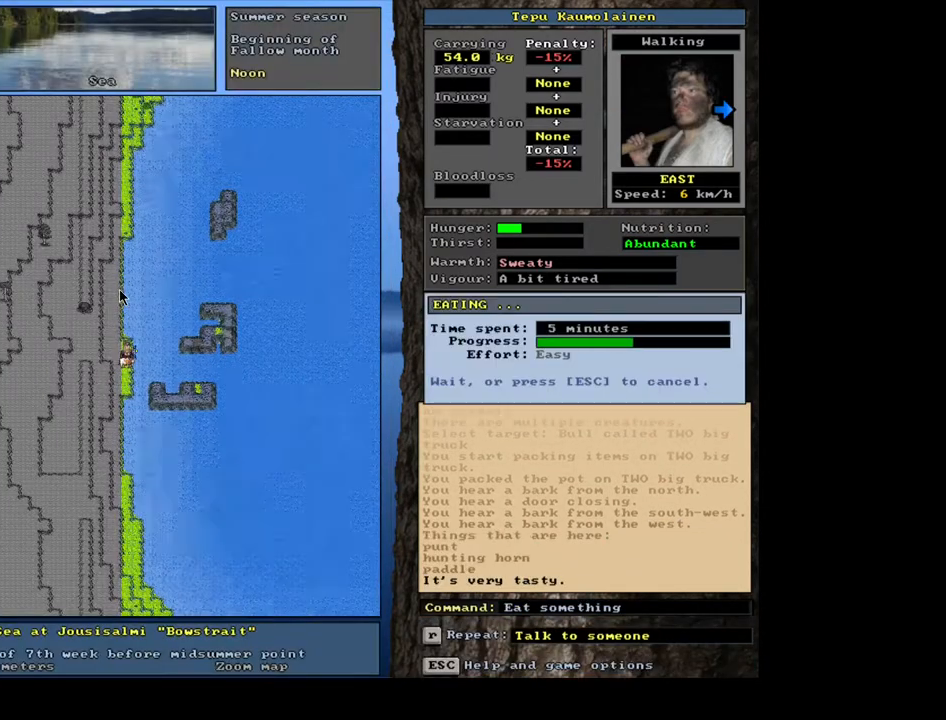
{"keys": [], "mouse": [], "events": []}
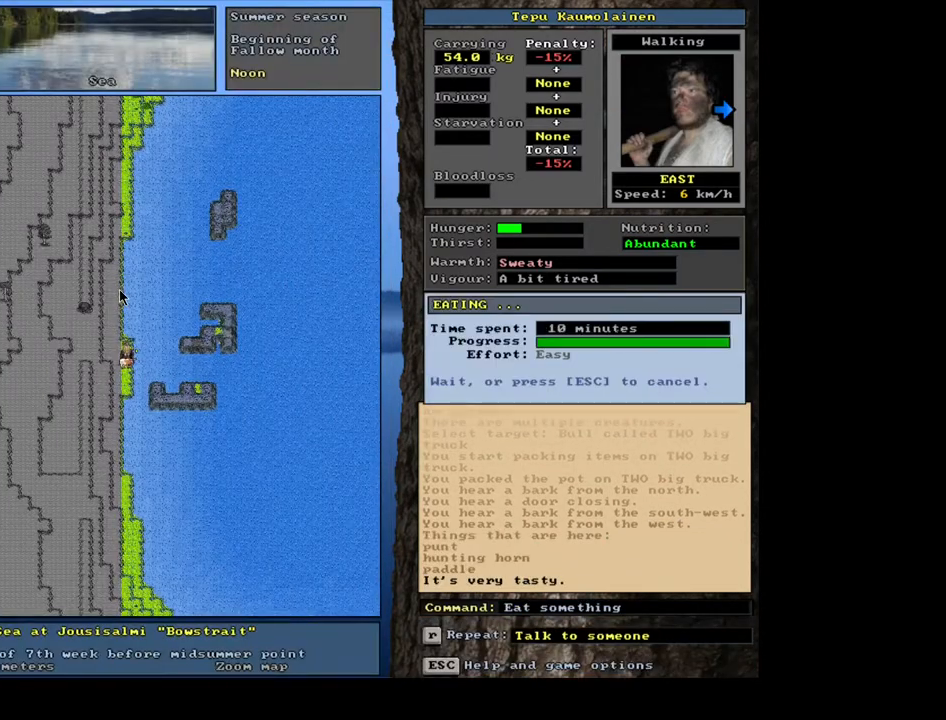
{"keys": [], "mouse": [], "events": []}
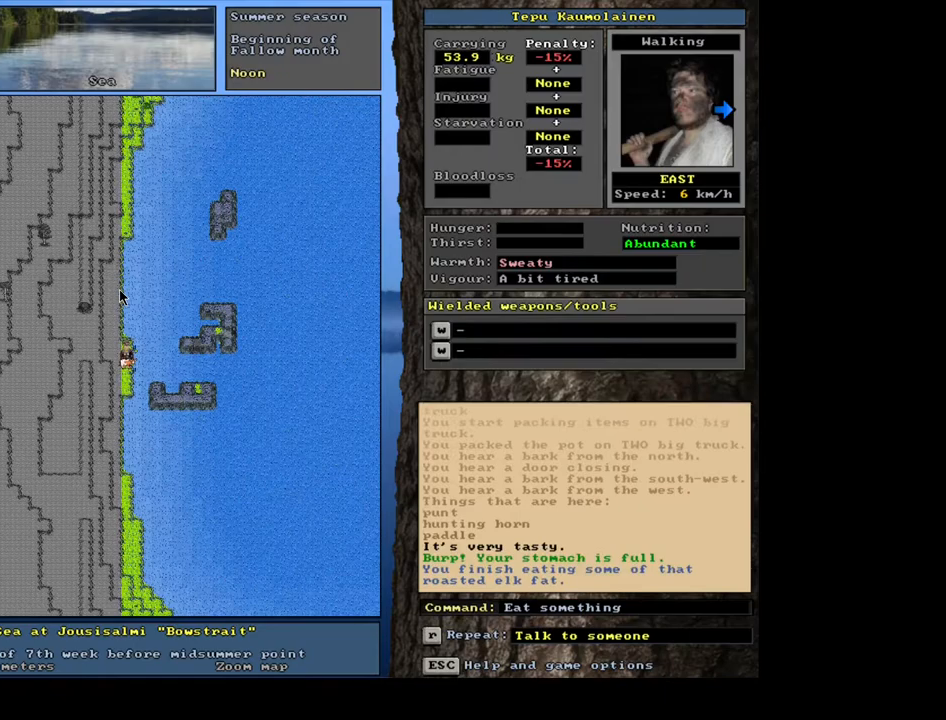
{"keys": [], "mouse": [], "events": [[33, "q", "down"], [167, "q", "up"], [283, "y", "down"], [367, "y", "up"]]}
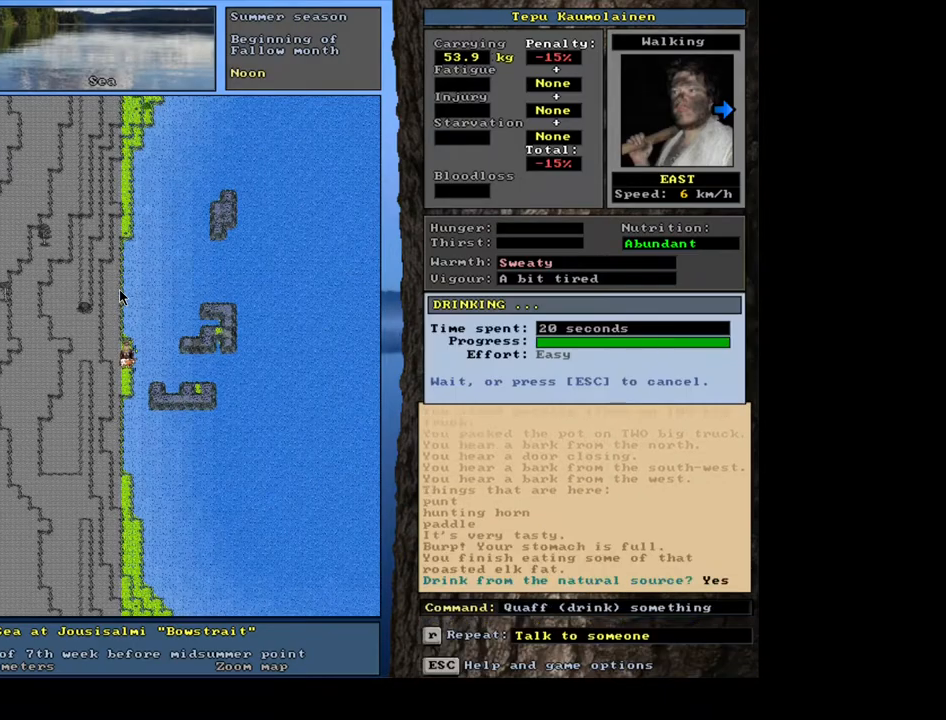
{"keys": [], "mouse": [], "events": []}
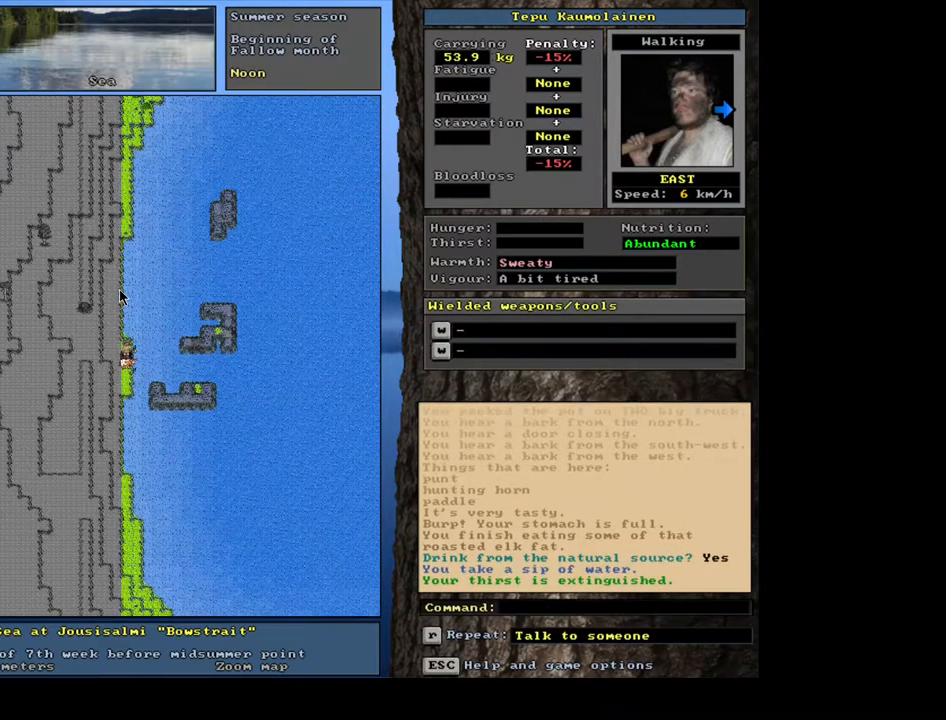
{"keys": [], "mouse": [], "events": [[33, "g", "down"], [133, "g", "up"], [200, "tab", "down"], [300, "tab", "up"], [400, "c", "down"], [500, "c", "up"]]}
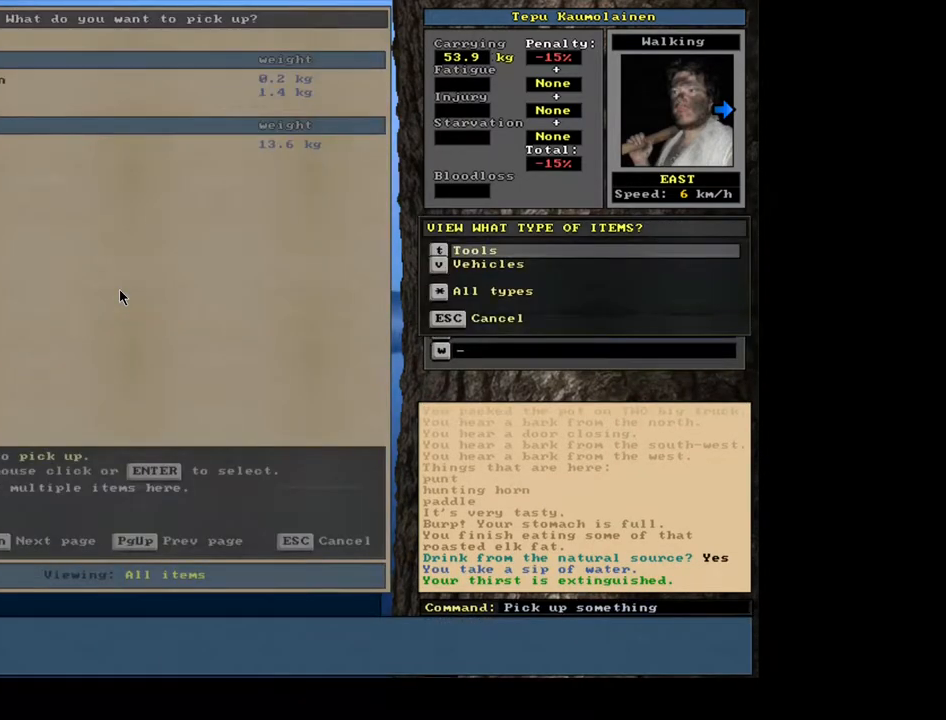
{"keys": ["escape"], "mouse": [], "events": [[483, "escape", "down"]]}
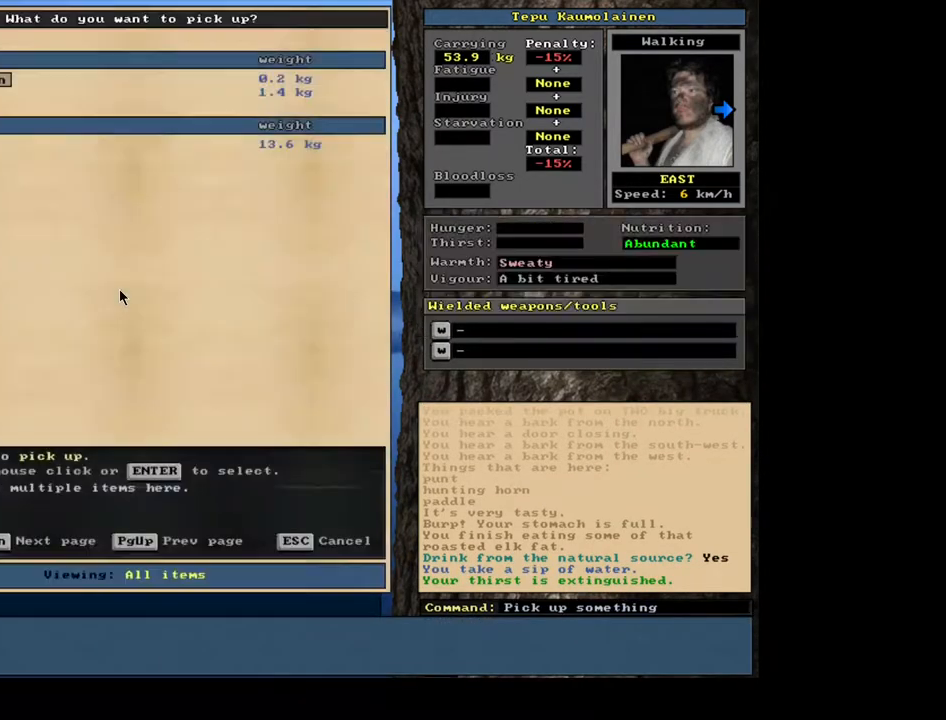
{"keys": [], "mouse": [], "events": [[67, "escape", "up"], [183, "escape", "down"], [267, "escape", "up"]]}
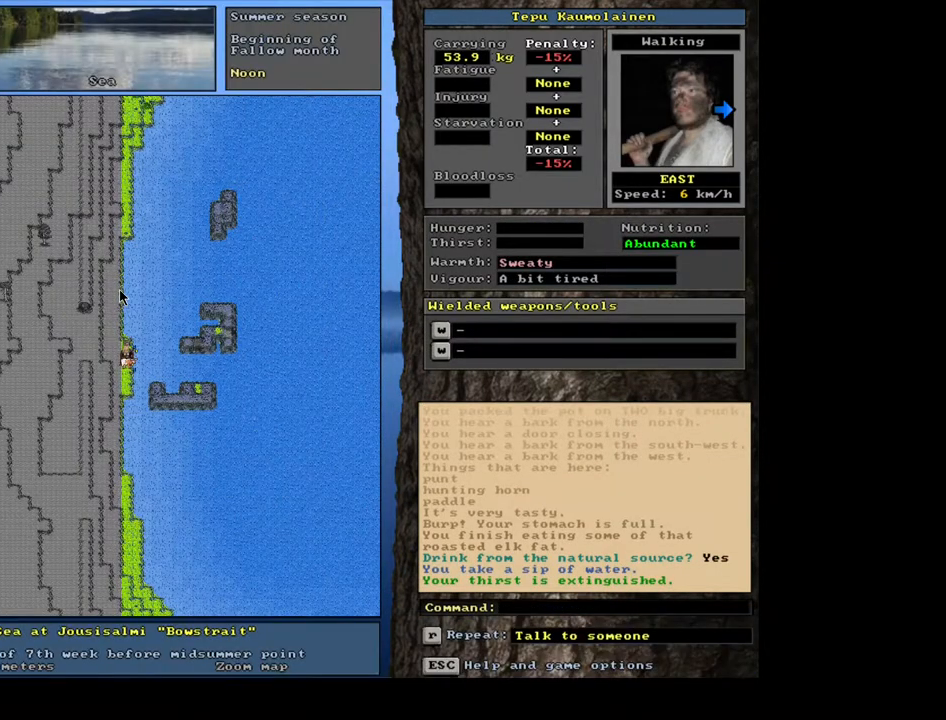
{"keys": ["a"], "mouse": [], "events": [[433, "a", "down"]]}
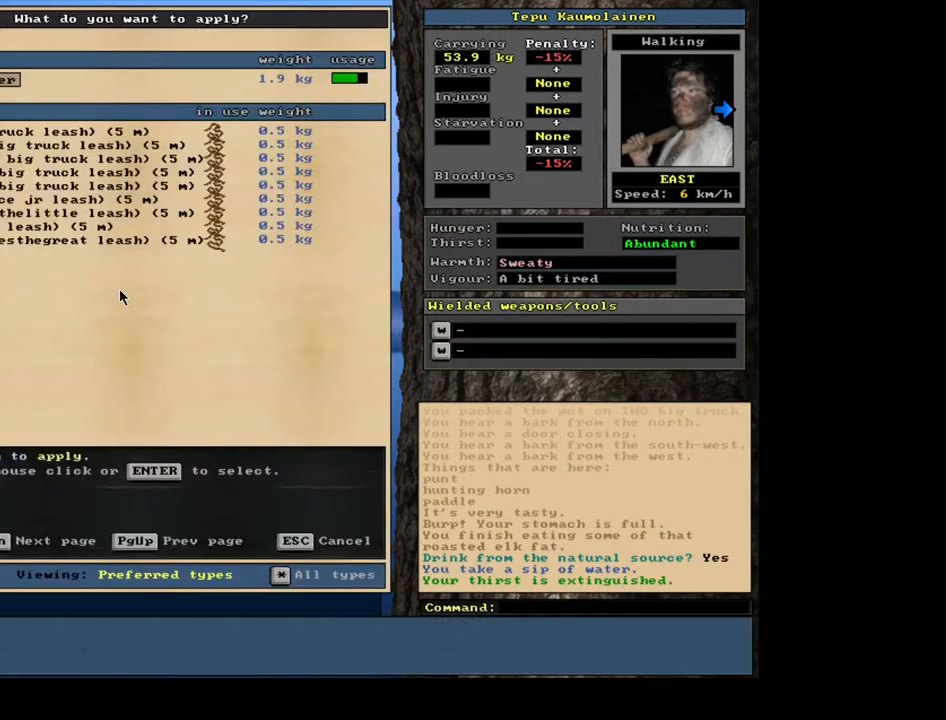
{"keys": [], "mouse": [], "events": [[50, "a", "up"]]}
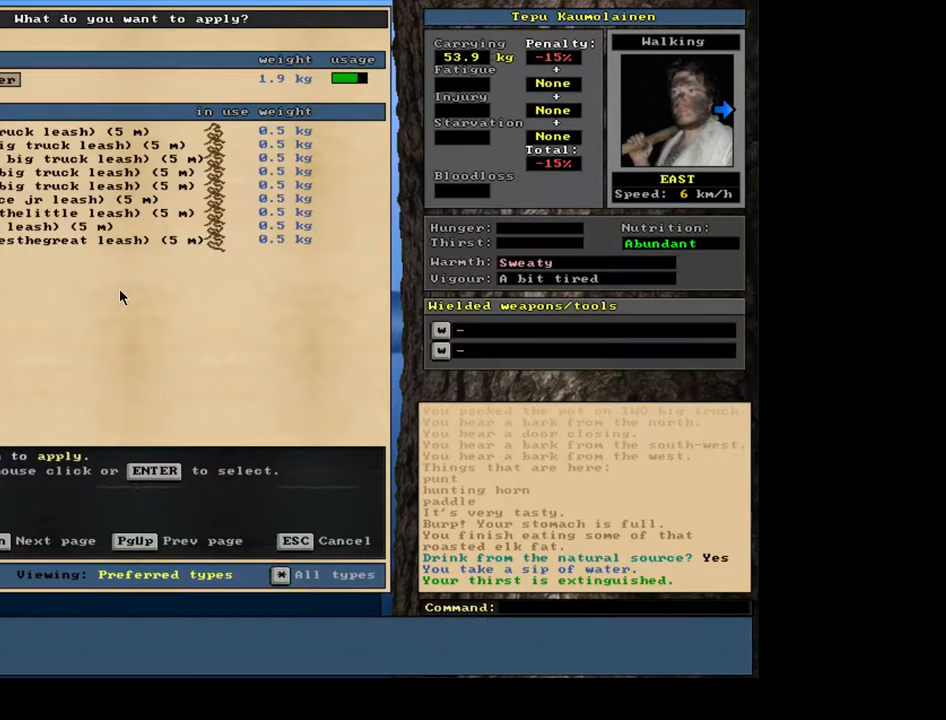
{"keys": [], "mouse": [], "events": [[283, "return", "down"], [367, "return", "up"]]}
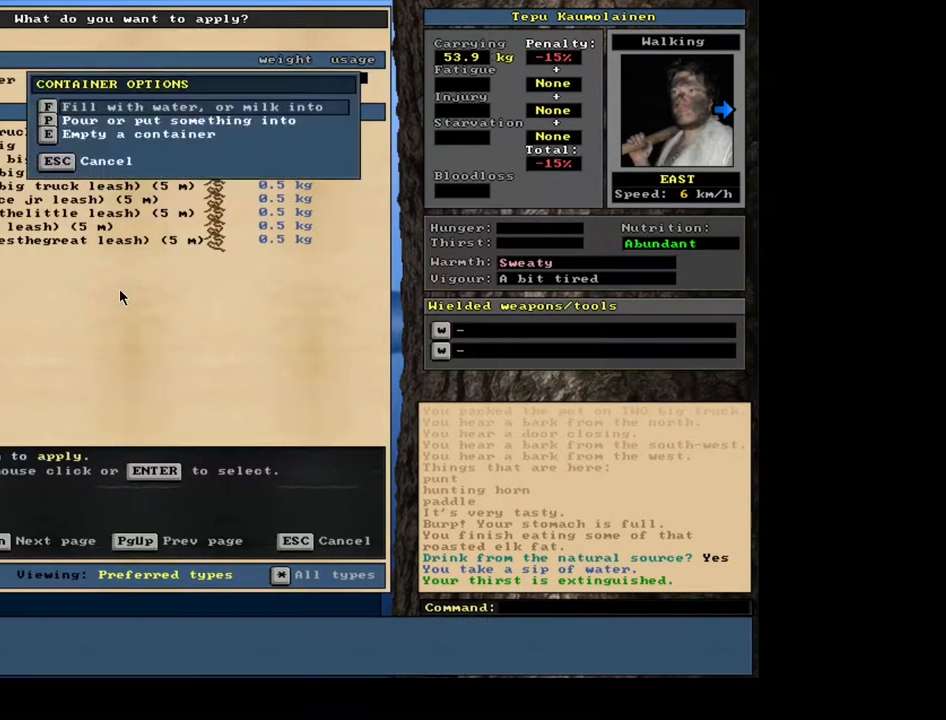
{"keys": [], "mouse": [], "events": [[17, "return", "down"], [83, "return", "up"]]}
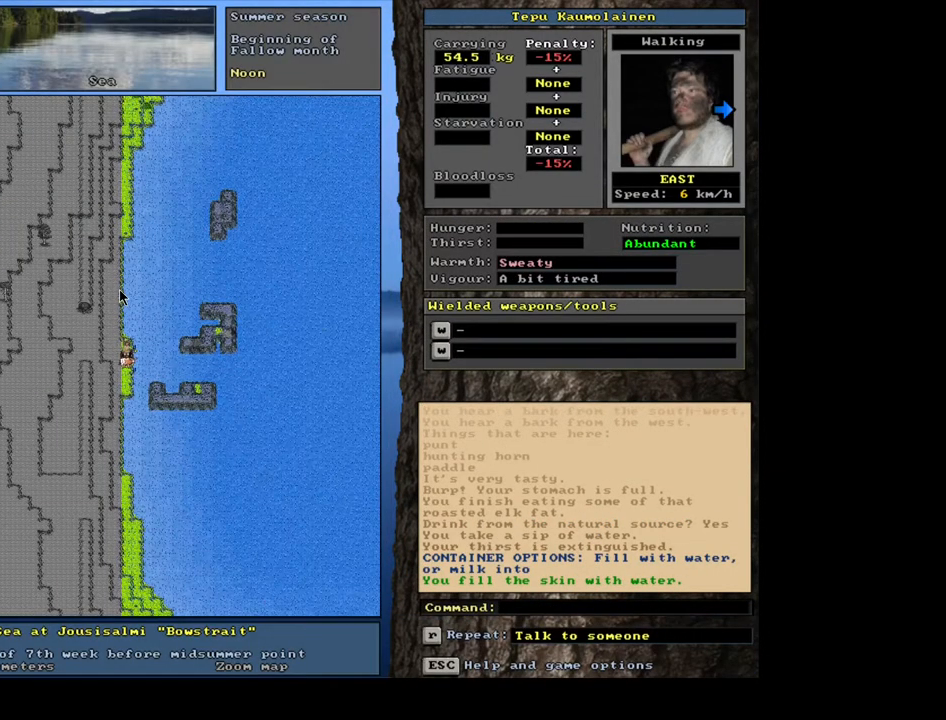
{"keys": [], "mouse": [], "events": [[133, "d", "down"], [233, "d", "up"], [283, "shift_l", "down"], [383, "equals", "down"], [483, "equals", "up"], [500, "shift_l", "up"]]}
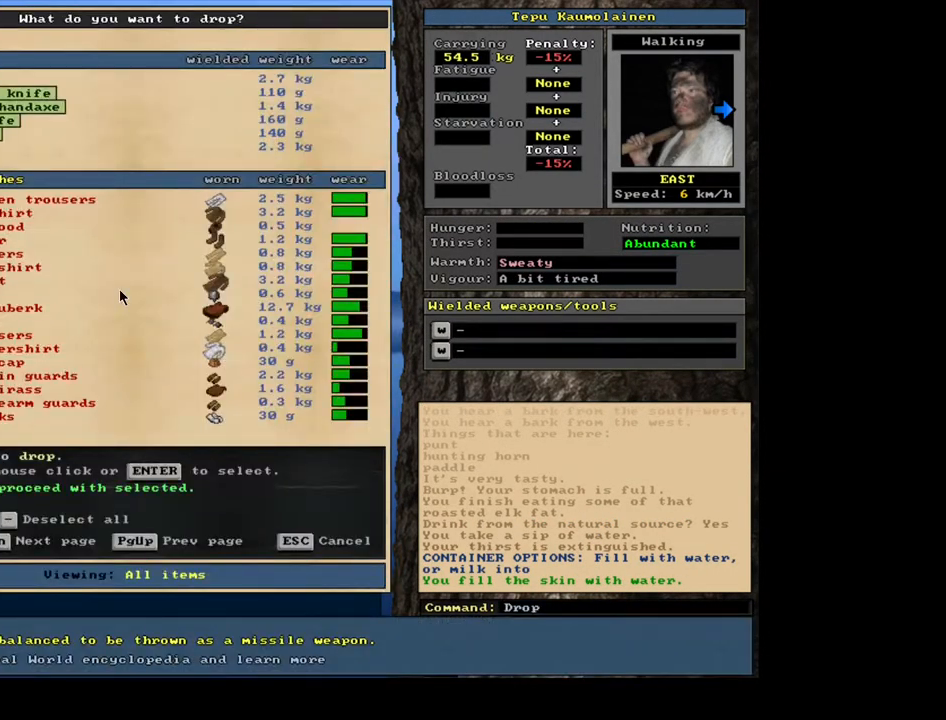
{"keys": [], "mouse": [], "events": [[167, "space", "down"], [267, "space", "up"], [350, "space", "down"], [450, "space", "up"]]}
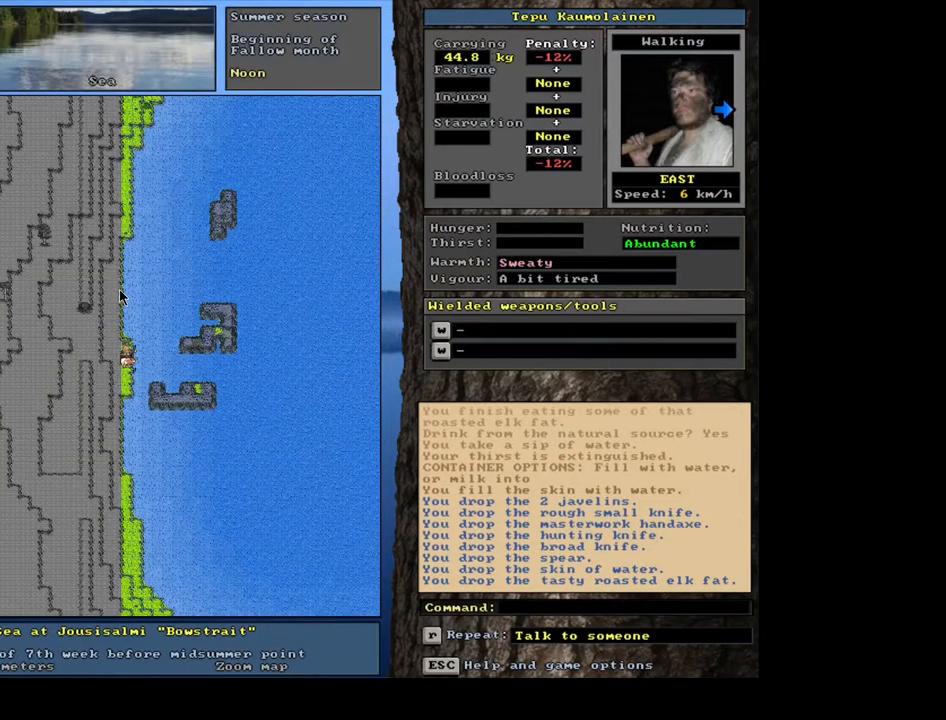
{"keys": [], "mouse": [], "events": [[133, "space", "down"], [250, "space", "up"], [317, "g", "down"], [417, "g", "up"]]}
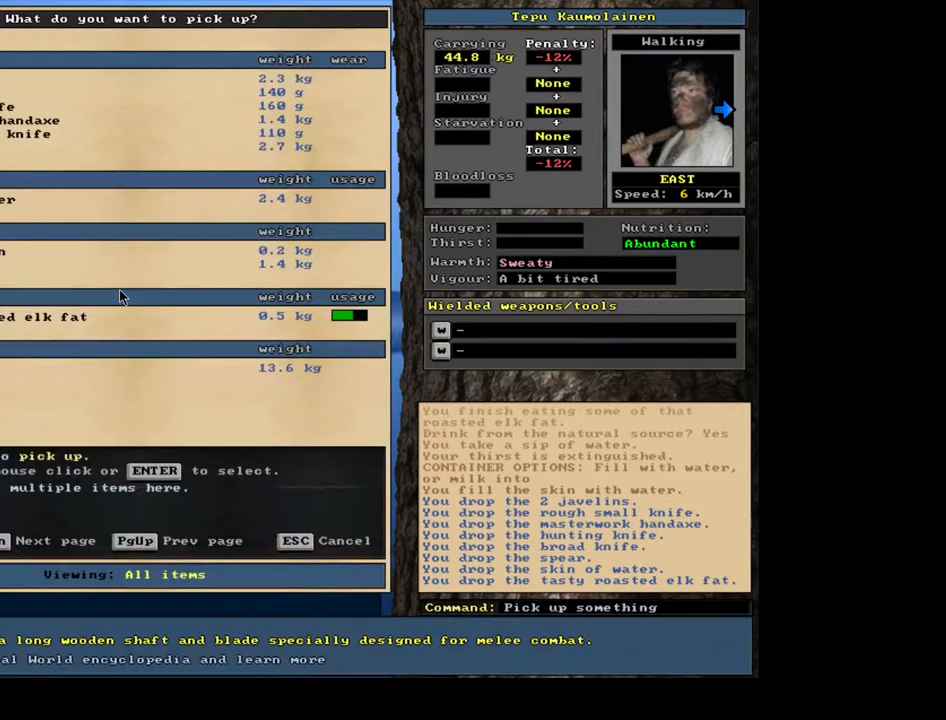
{"keys": [], "mouse": [], "events": [[83, "tab", "down"], [200, "t", "down"], [217, "tab", "up"], [317, "t", "up"]]}
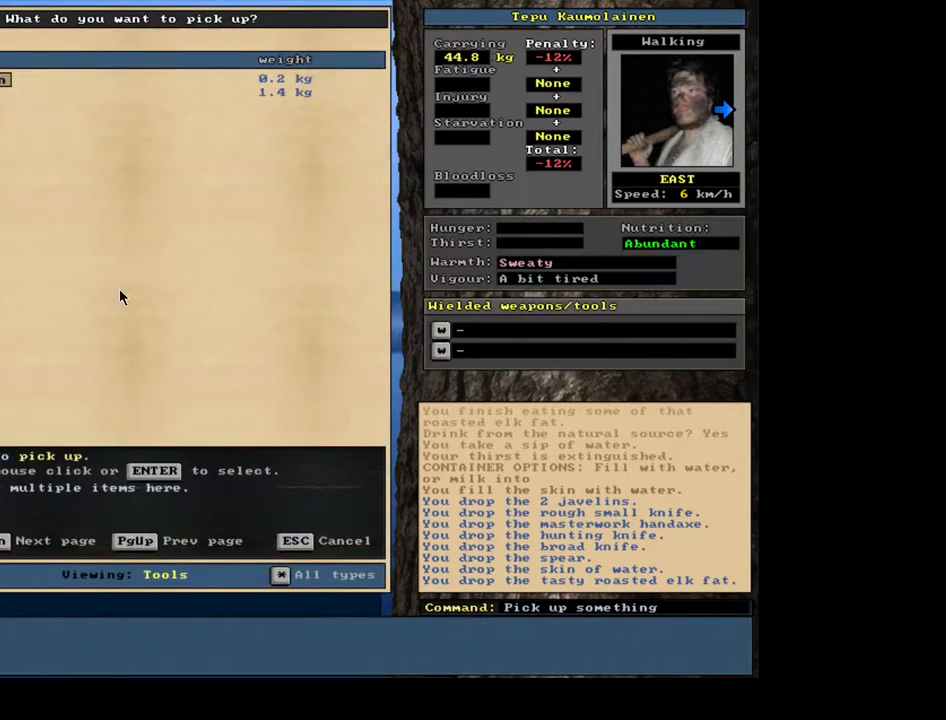
{"keys": [], "mouse": [], "events": []}
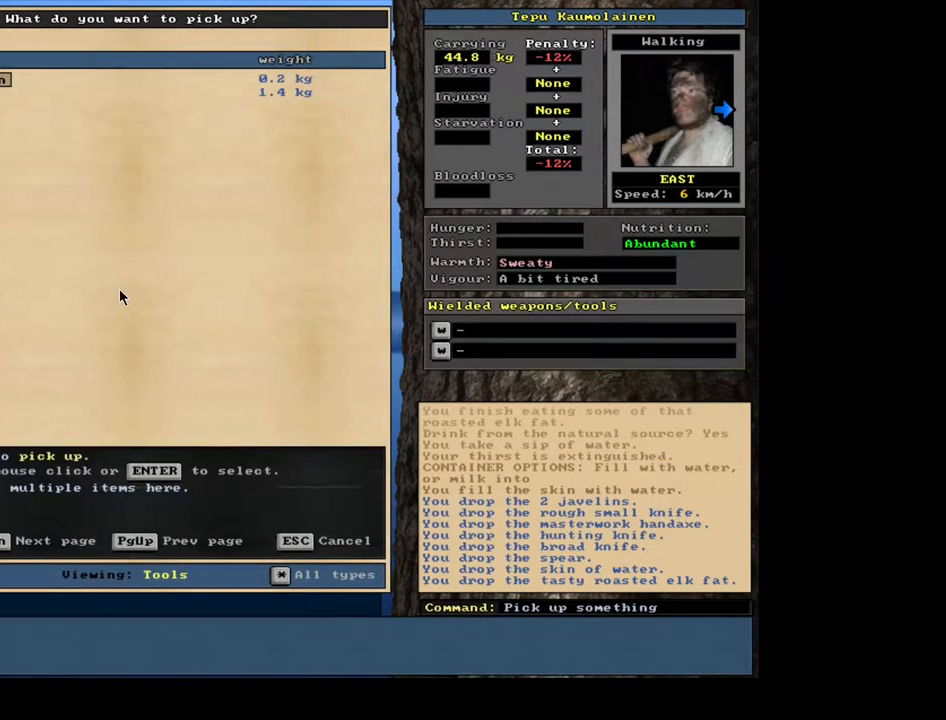
{"keys": [], "mouse": [], "events": []}
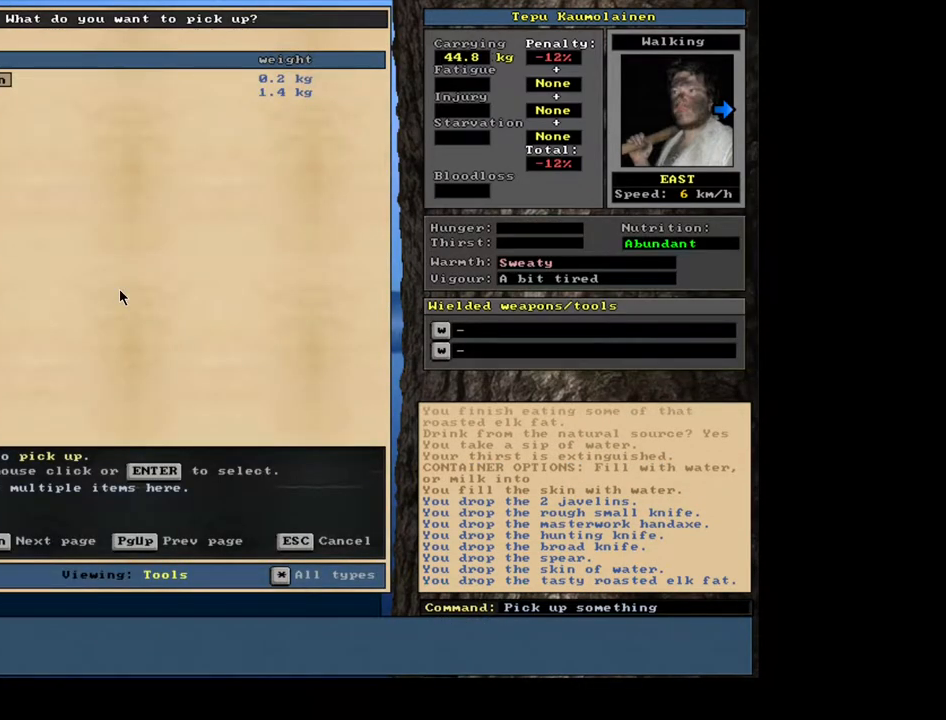
{"keys": ["return"], "mouse": [], "events": [[117, "down", "down"], [250, "down", "up"], [483, "return", "down"]]}
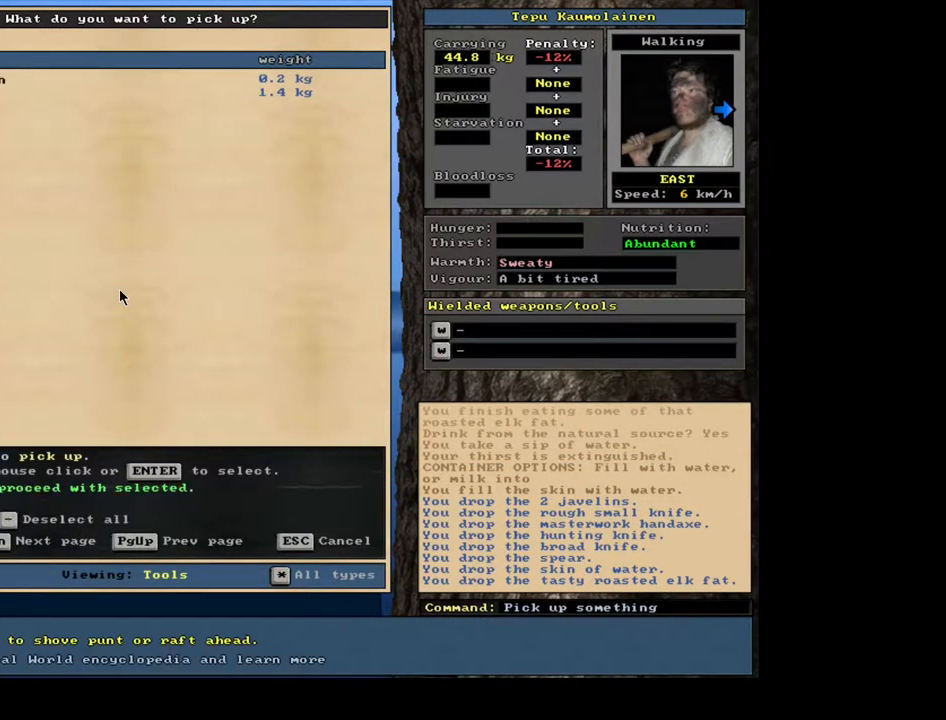
{"keys": ["w"], "mouse": [], "events": [[50, "return", "up"], [150, "space", "down"], [267, "space", "up"], [433, "w", "down"]]}
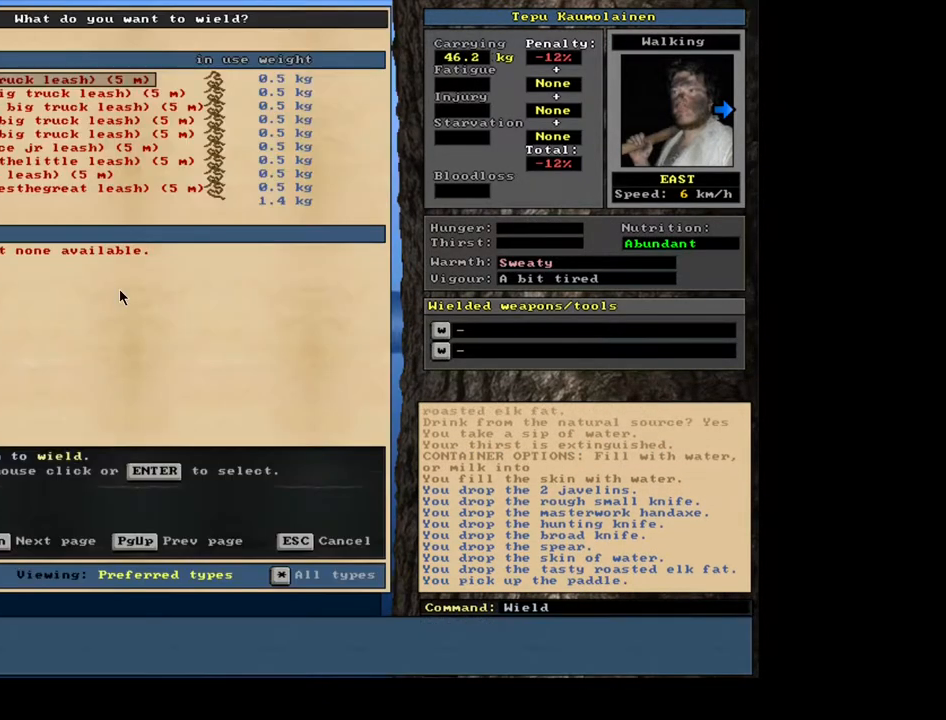
{"keys": ["down"], "mouse": [], "events": [[17, "w", "up"], [483, "down", "down"]]}
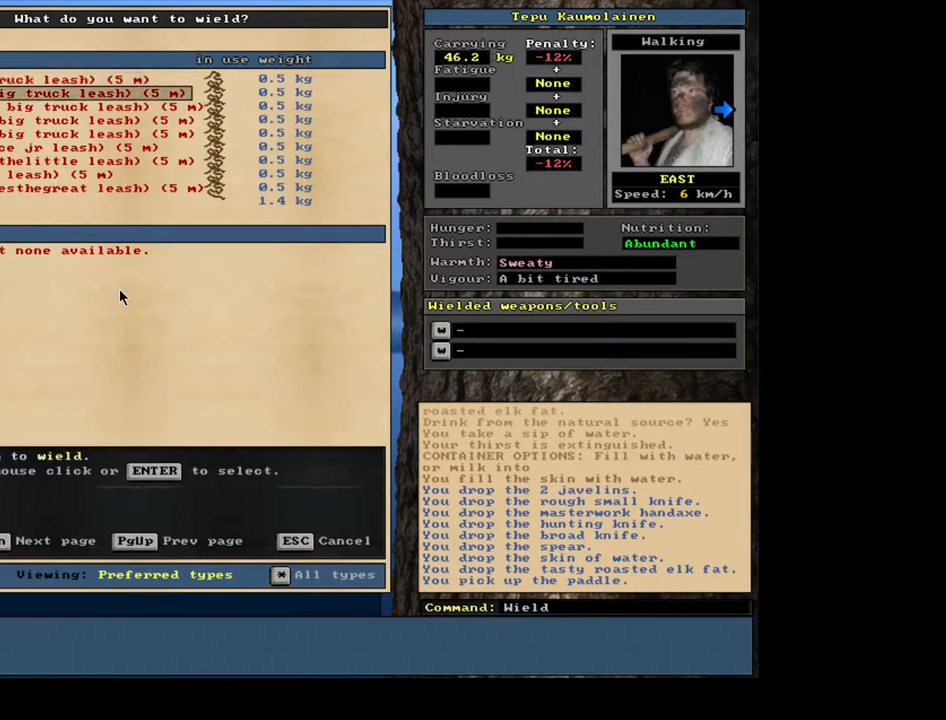
{"keys": [], "mouse": [], "events": [[500, "down", "up"]]}
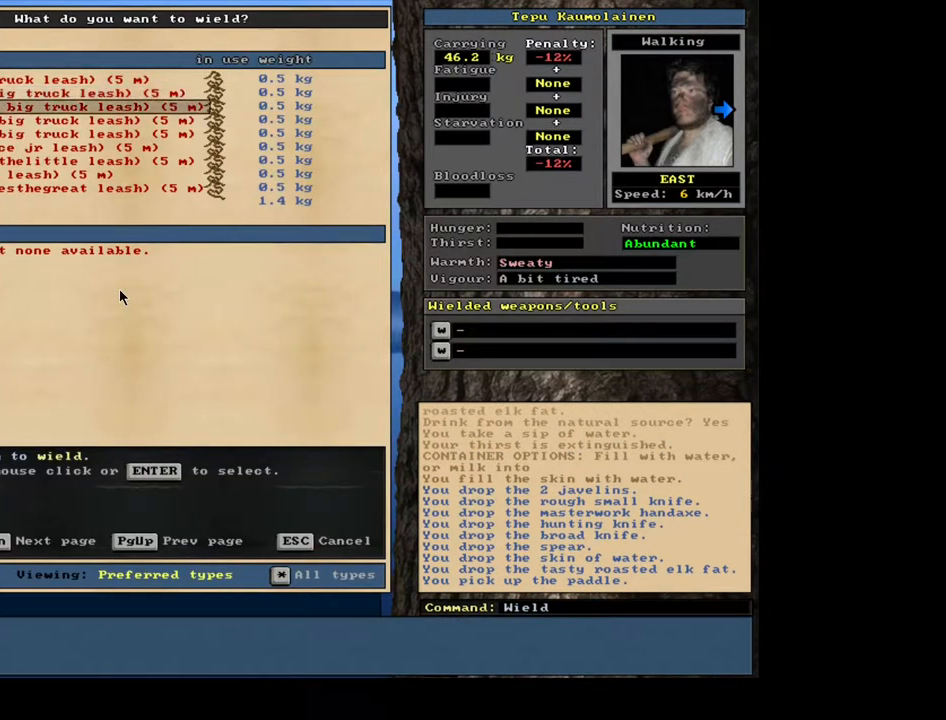
{"keys": [], "mouse": [], "events": [[17, "down", "down"], [33, "down", "up"], [50, "down", "down"], [67, "down", "up"], [83, "down", "down"], [100, "down", "up"], [117, "down", "down"], [133, "down", "up"], [150, "down", "down"], [167, "down", "up"], [200, "down", "down"], [217, "down", "up"]]}